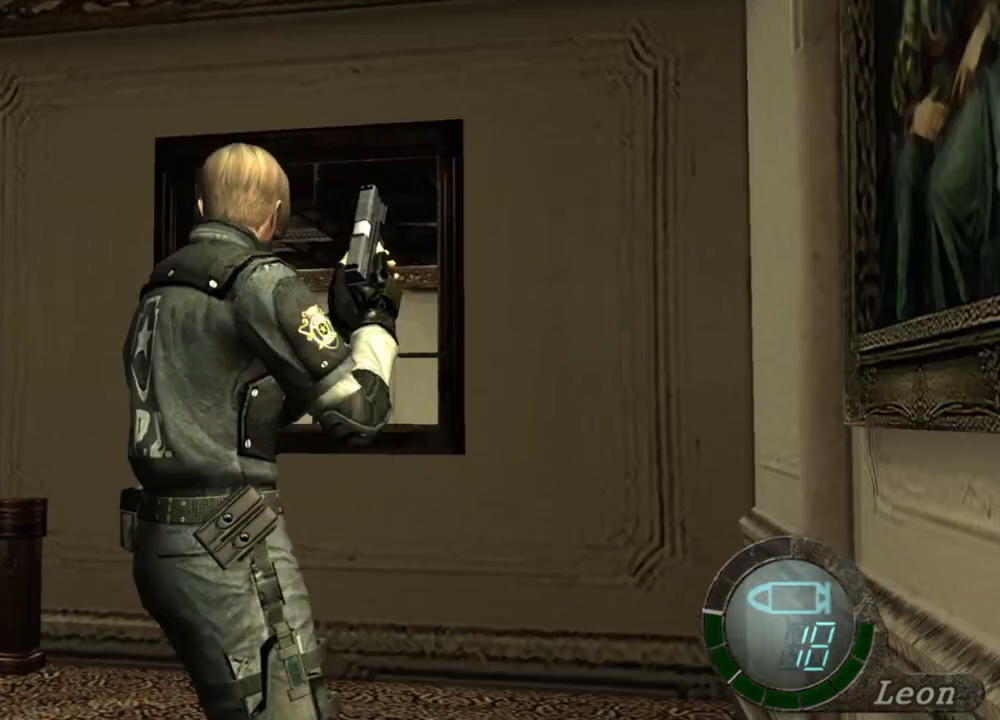
Gameplay with keyboard and mouse; each line is a JSON object with the keys and mouse buttons held at the frame after it. "events" lists presses ("down") and releases ("up") of "1", "2", "3", "4", "5", "a", "alt", "b", "c", "ctrl", "d", "e", "f", "g", "q", "r", "s", "shift", "space", "t", "tab", "tilde", "v", "w", "x", "z", "mouse_left", "mouse_wheel", "mouse_right", "mouse_mb4" and "mouse_mb5" between this image and that frame as [ms after this image, input, new state], when the widget could be followed in between. "mouse_left", "mouse_wheel", "mouse_right", "mouse_mb4", "mouse_mb5" = the "left", "wheel", "right", "mb4", "mb5" buttons of the "mouse" list. No other keys are recorded. "wheel" means that the mouse wheel is clicked or scrolled. Mouse movement is not recorded.
{"keys": [], "mouse": [], "events": []}
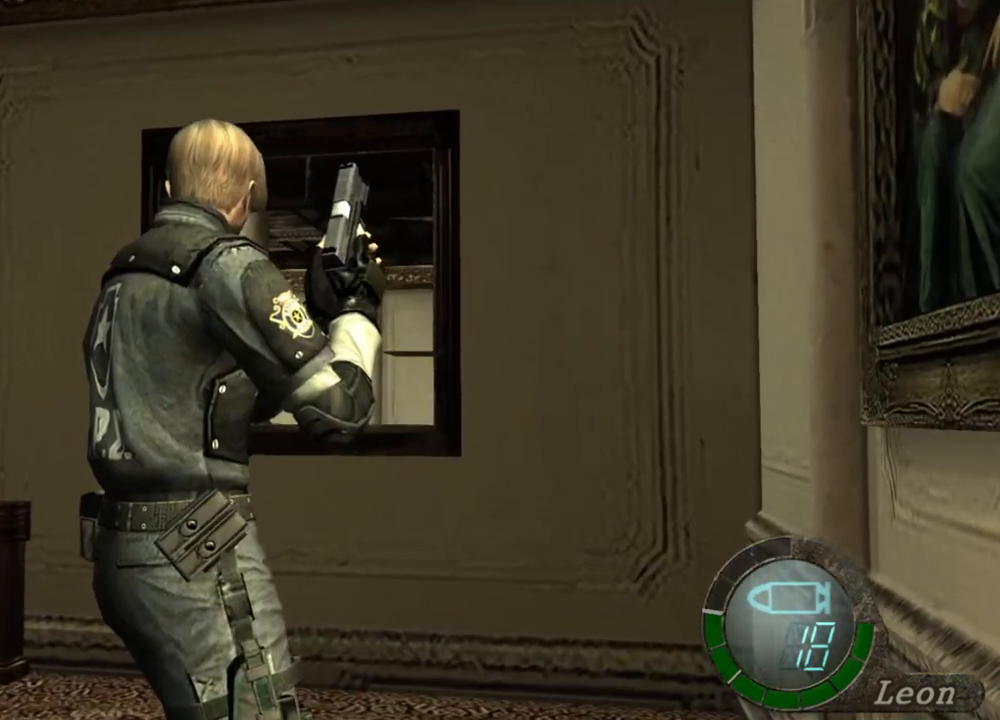
{"keys": [], "mouse": [], "events": []}
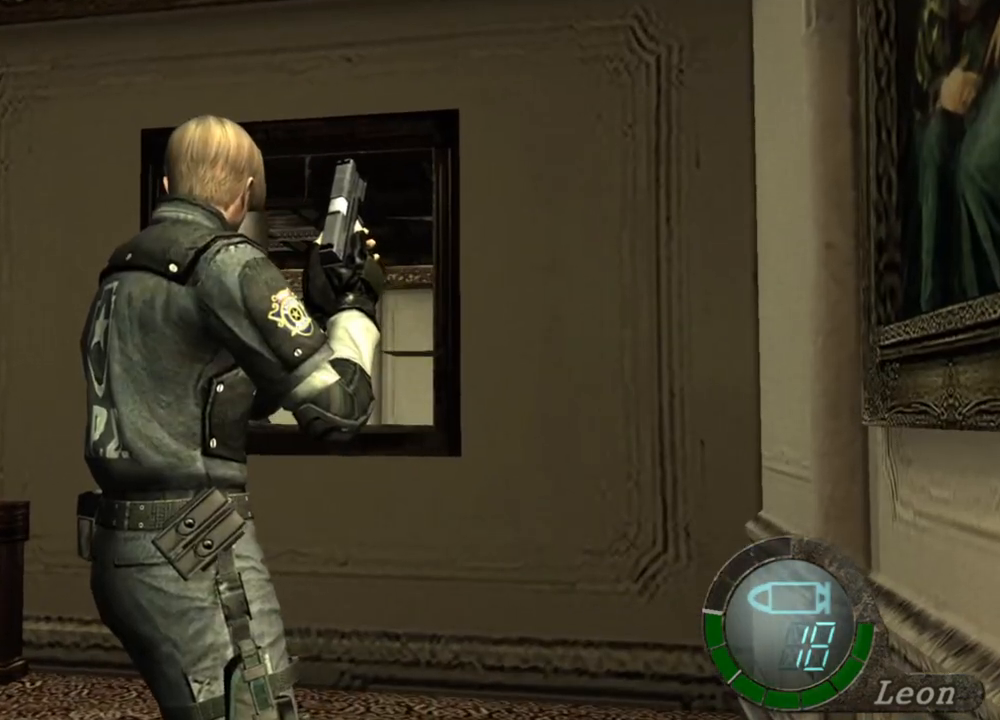
{"keys": [], "mouse": [], "events": []}
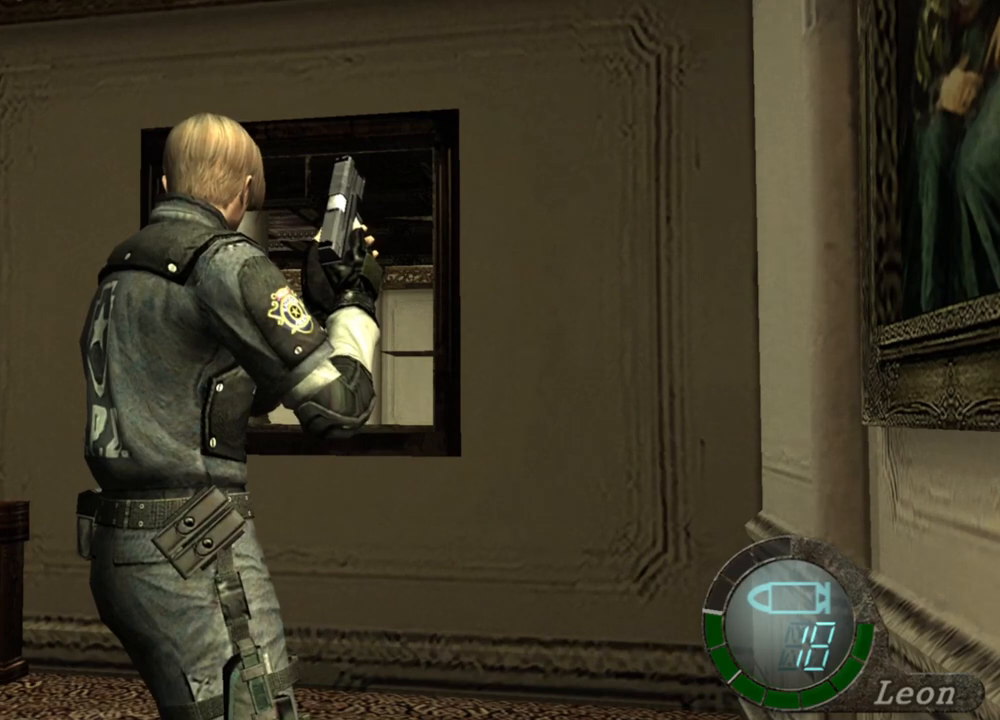
{"keys": [], "mouse": [], "events": []}
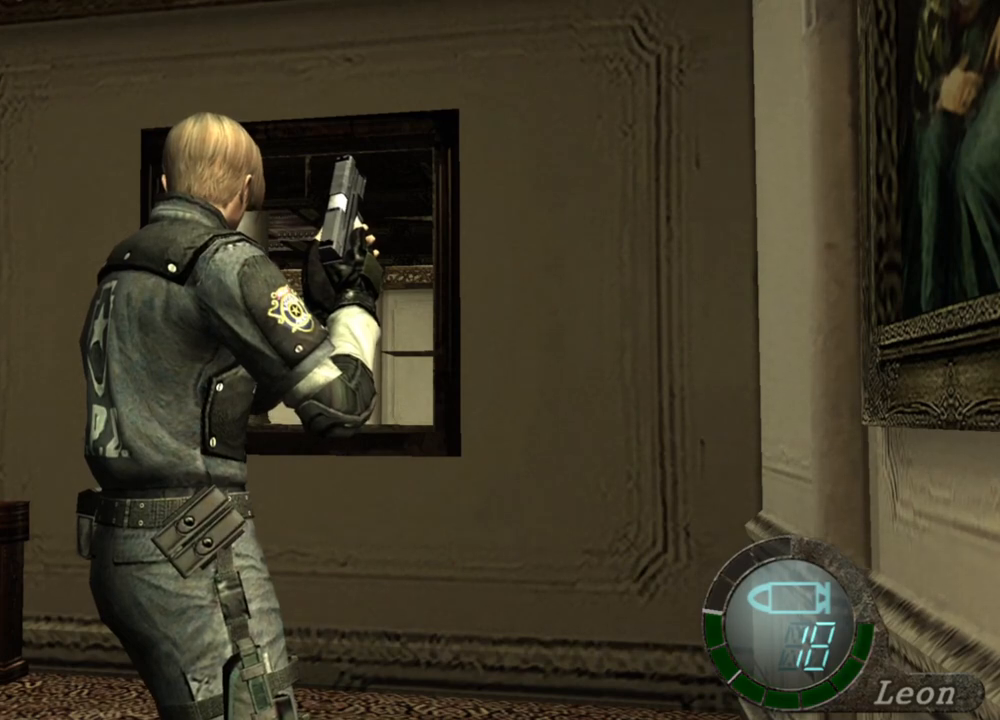
{"keys": ["w"], "mouse": [], "events": [[500, "w", "down"]]}
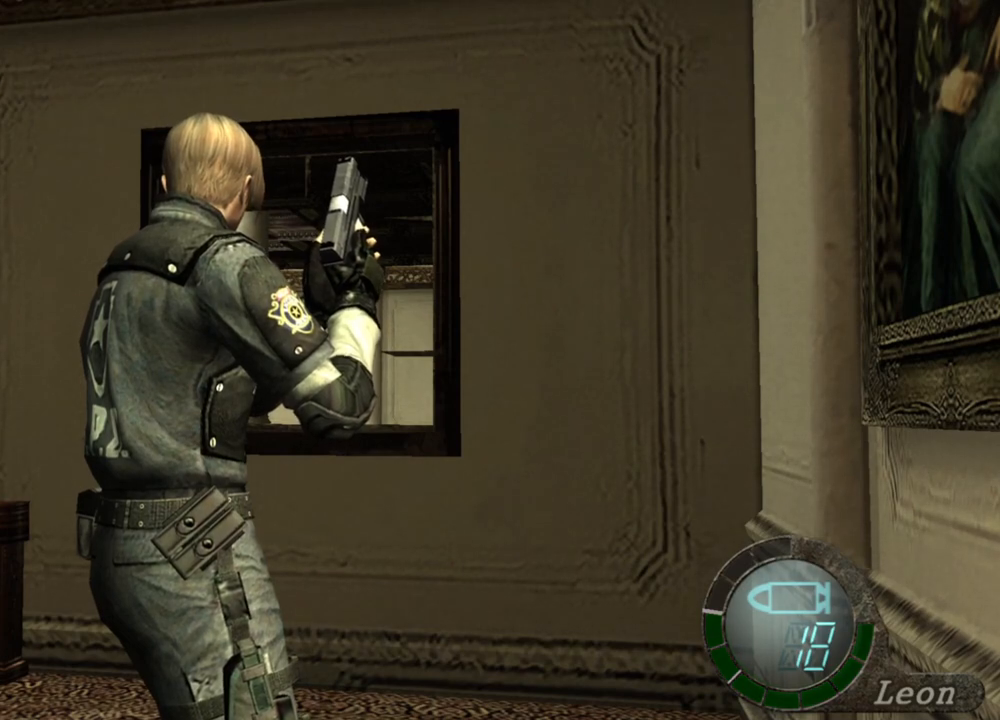
{"keys": ["shift", "w"], "mouse": [], "events": [[200, "shift", "down"], [300, "a", "down"], [433, "a", "up"]]}
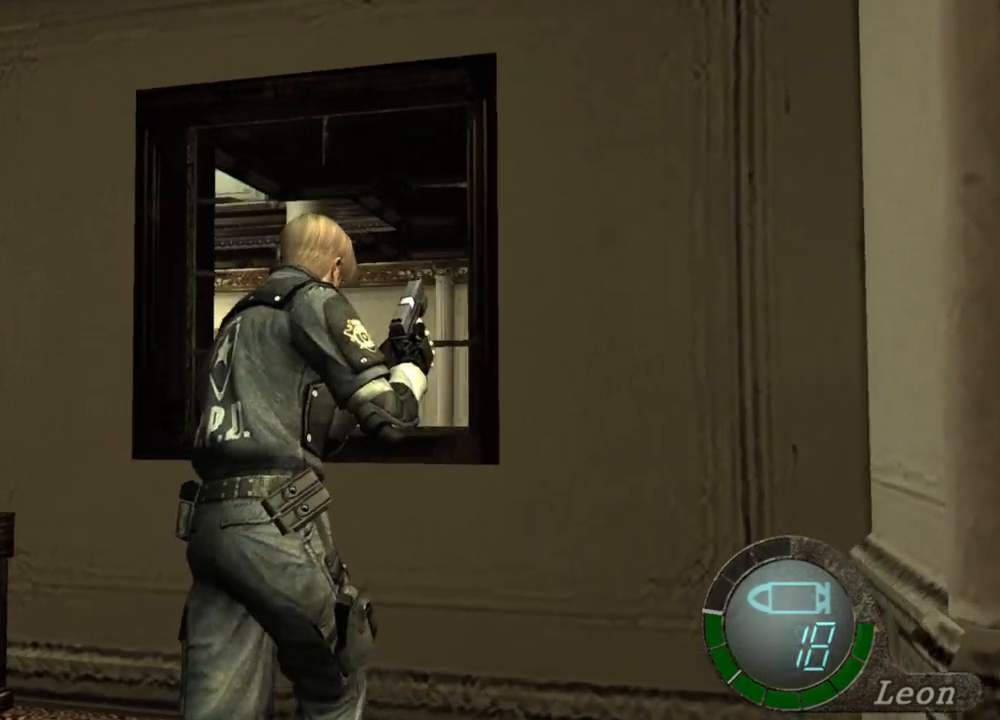
{"keys": ["shift", "w"], "mouse": [], "events": [[33, "a", "down"], [167, "a", "up"], [200, "a", "down"], [367, "a", "up"]]}
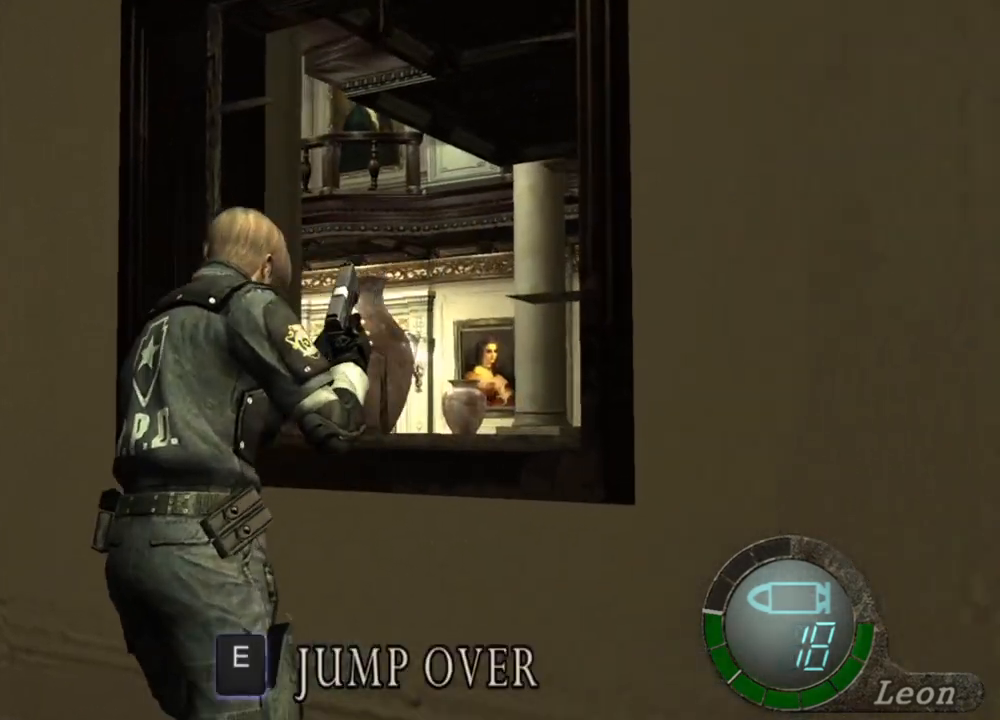
{"keys": [], "mouse": [], "events": [[133, "shift", "up"], [133, "w", "up"]]}
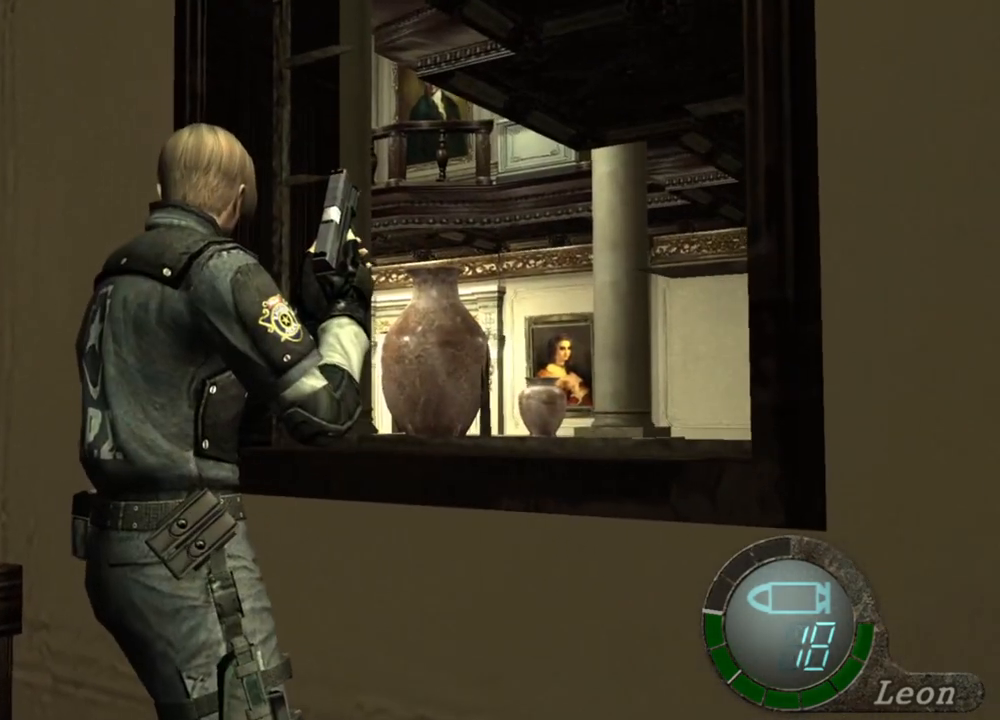
{"keys": [], "mouse": [], "events": []}
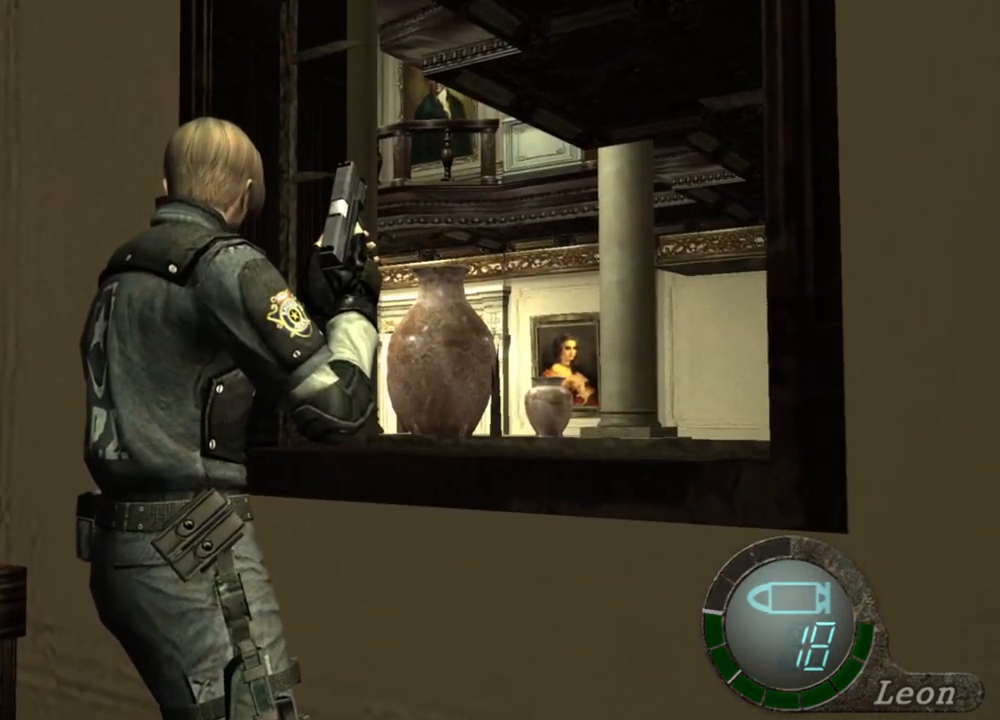
{"keys": ["e", "shift", "w"], "mouse": [], "events": [[133, "shift", "down"], [133, "w", "down"], [267, "e", "down"]]}
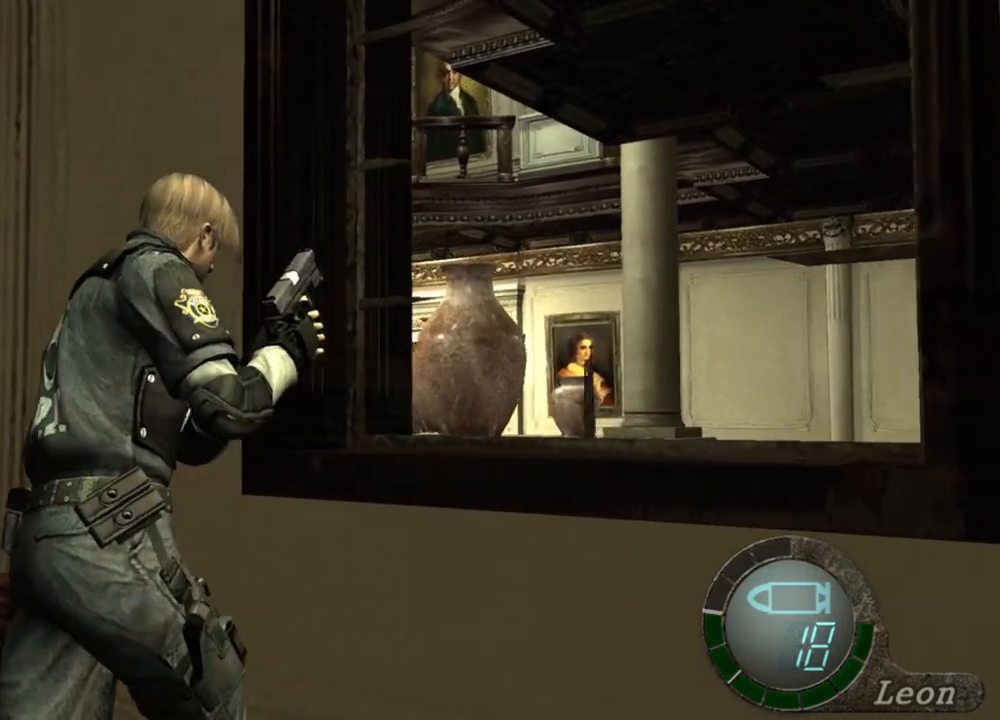
{"keys": ["e", "shift", "w"], "mouse": [], "events": [[33, "e", "up"], [100, "e", "down"], [167, "e", "up"], [233, "e", "down"], [333, "e", "up"], [367, "e", "down"], [467, "e", "up"], [500, "e", "down"]]}
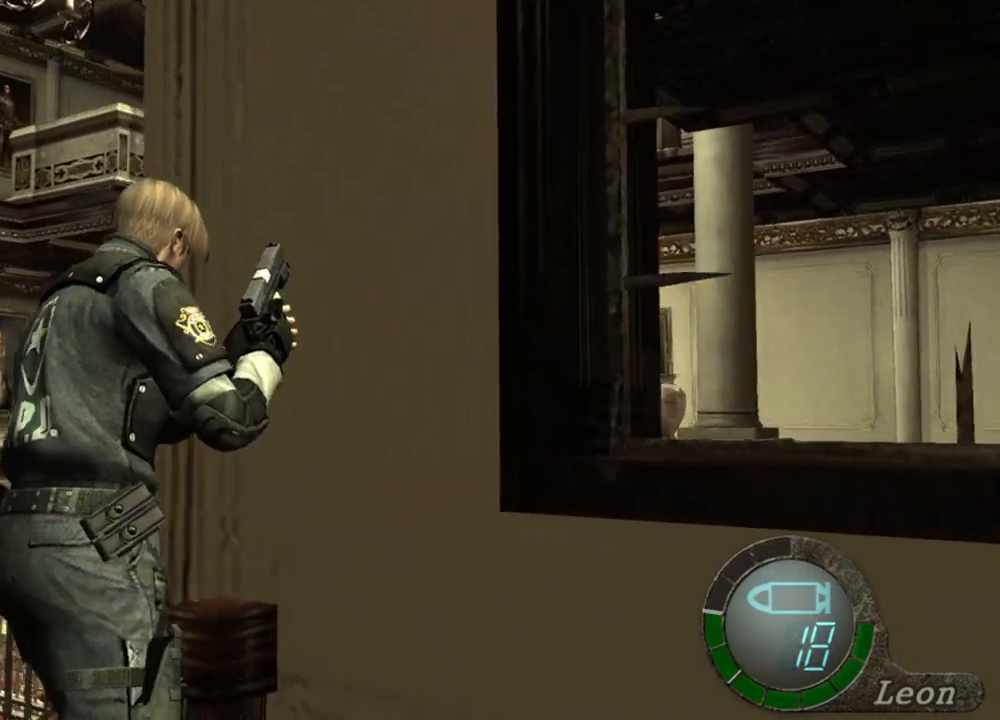
{"keys": ["d", "shift", "w"], "mouse": [], "events": [[100, "e", "up"], [167, "e", "down"], [200, "e", "up"], [267, "e", "down"], [333, "e", "up"], [500, "d", "down"]]}
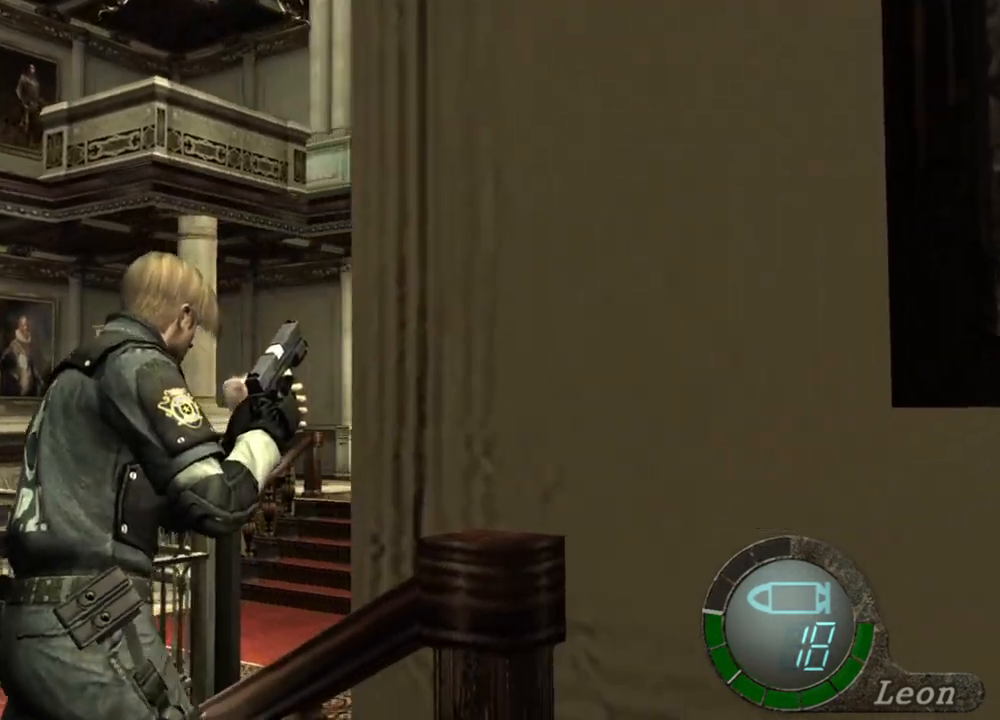
{"keys": ["shift", "w"], "mouse": [], "events": [[133, "d", "up"], [133, "e", "down"], [267, "e", "up"], [333, "e", "down"], [400, "e", "up"]]}
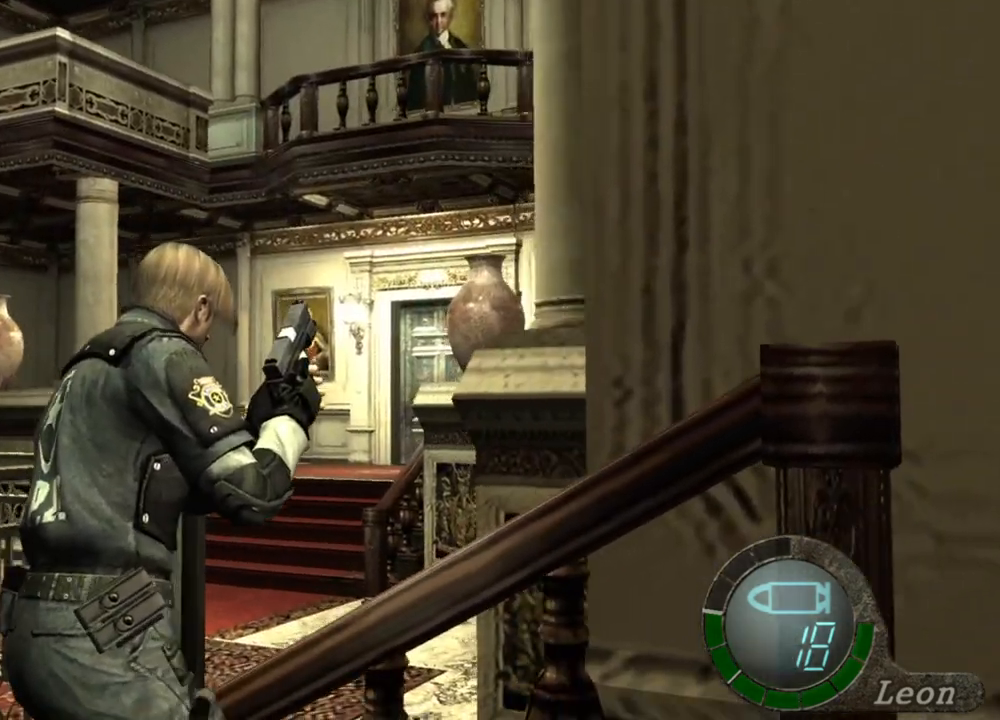
{"keys": ["shift", "w"], "mouse": [], "events": [[67, "d", "down"], [133, "d", "up"], [200, "e", "down"], [467, "e", "up"]]}
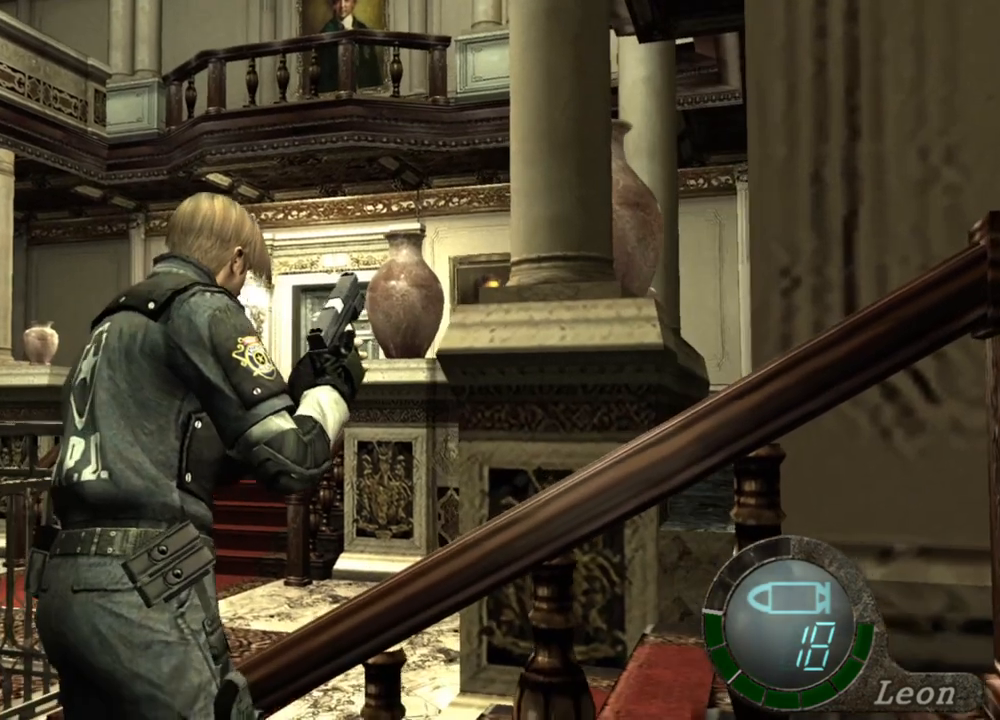
{"keys": [], "mouse": [], "events": [[33, "e", "down"], [100, "e", "up"], [167, "e", "down"], [233, "e", "up"], [400, "shift", "up"], [400, "w", "up"]]}
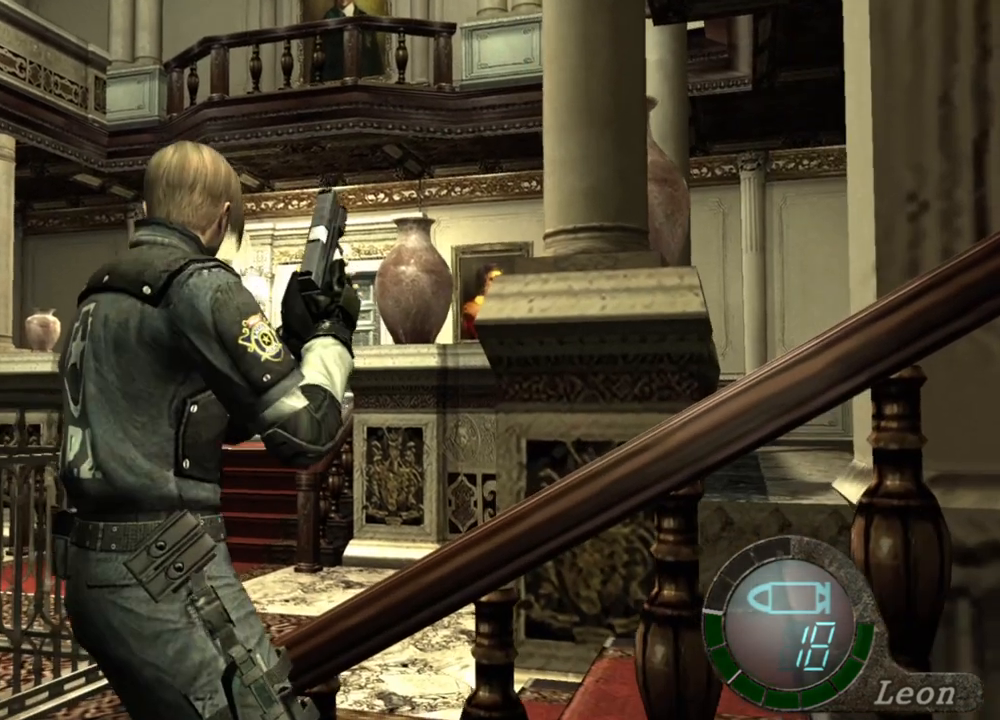
{"keys": [], "mouse": [], "events": []}
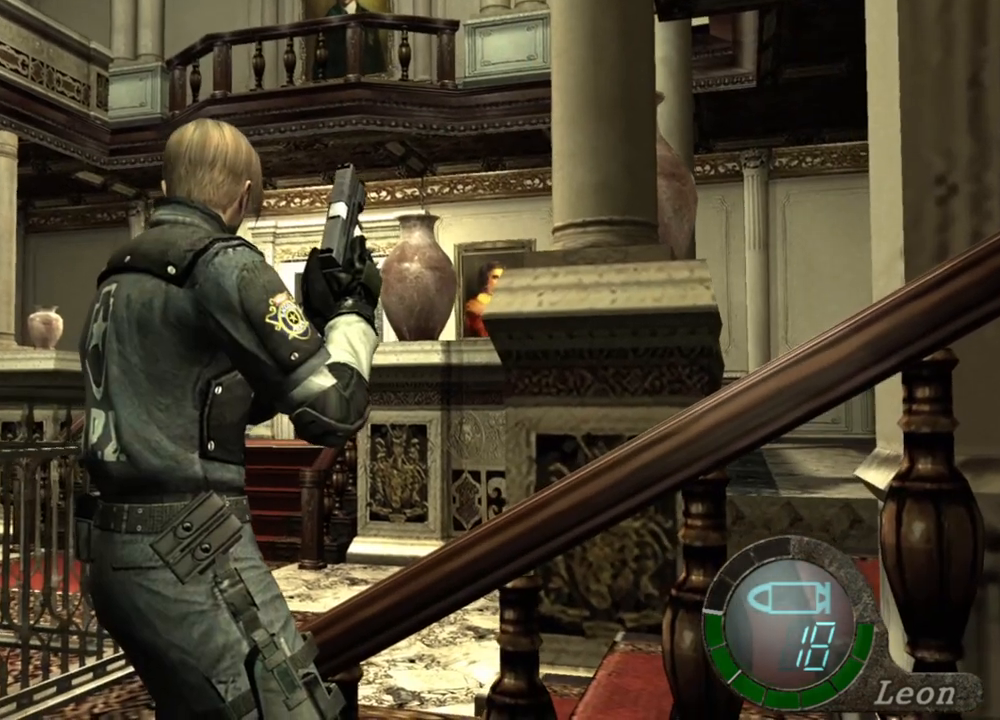
{"keys": [], "mouse": [], "events": []}
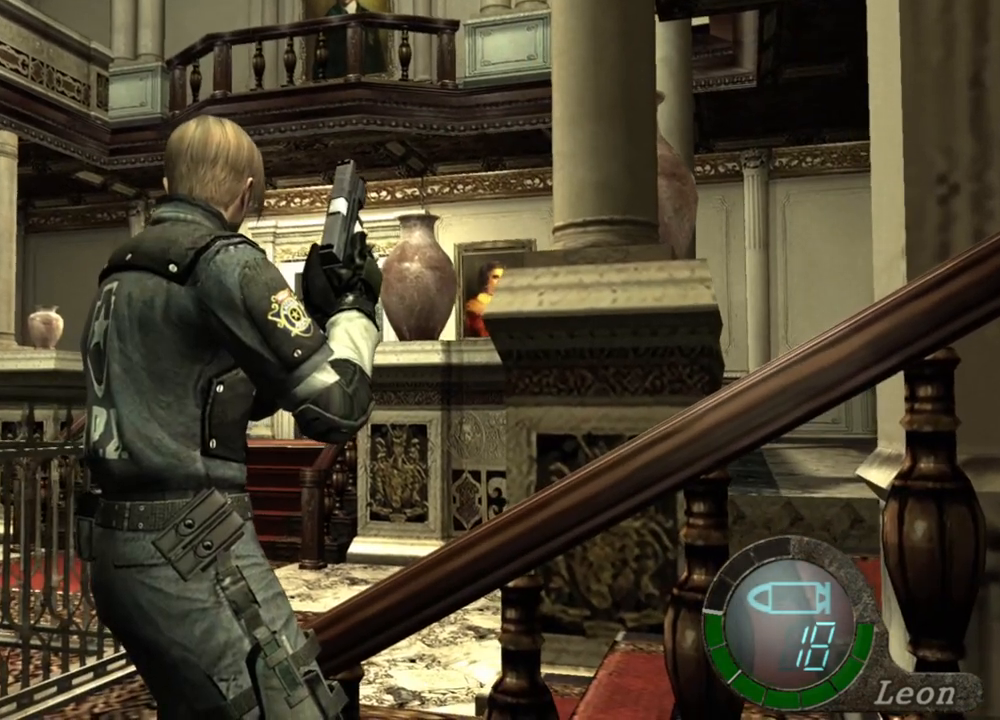
{"keys": [], "mouse": [], "events": []}
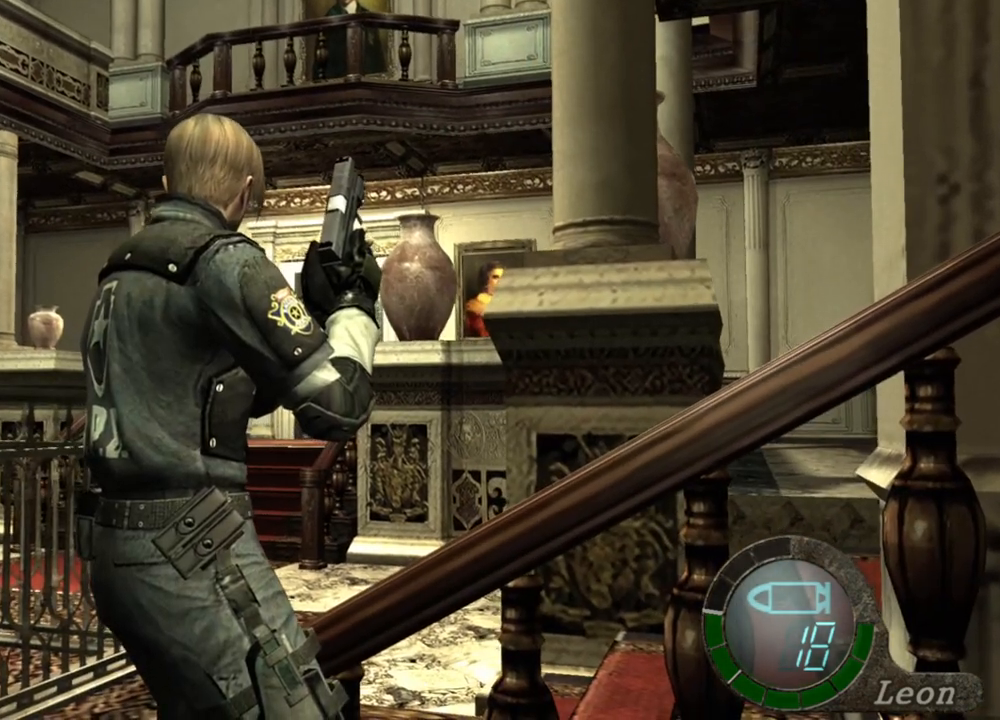
{"keys": [], "mouse": [], "events": []}
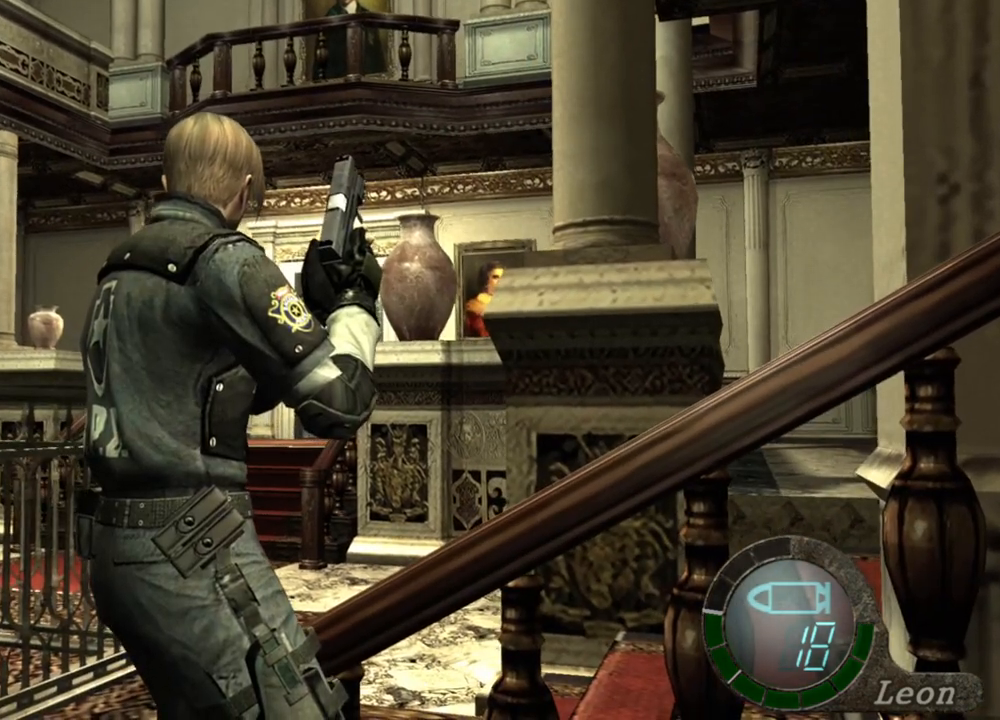
{"keys": [], "mouse": [], "events": []}
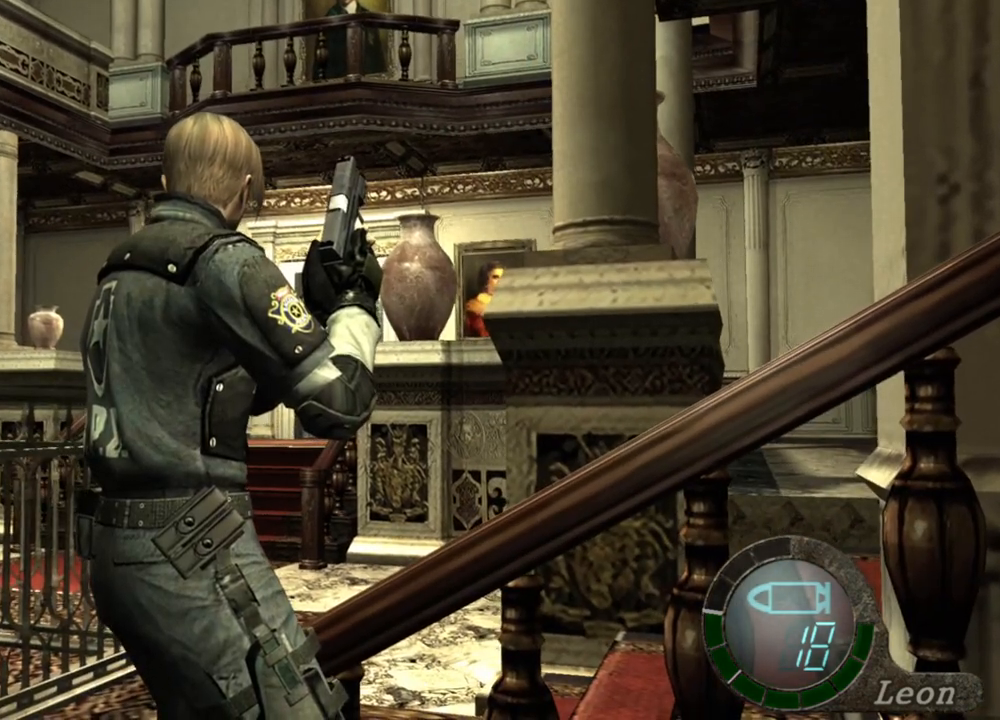
{"keys": [], "mouse": [], "events": []}
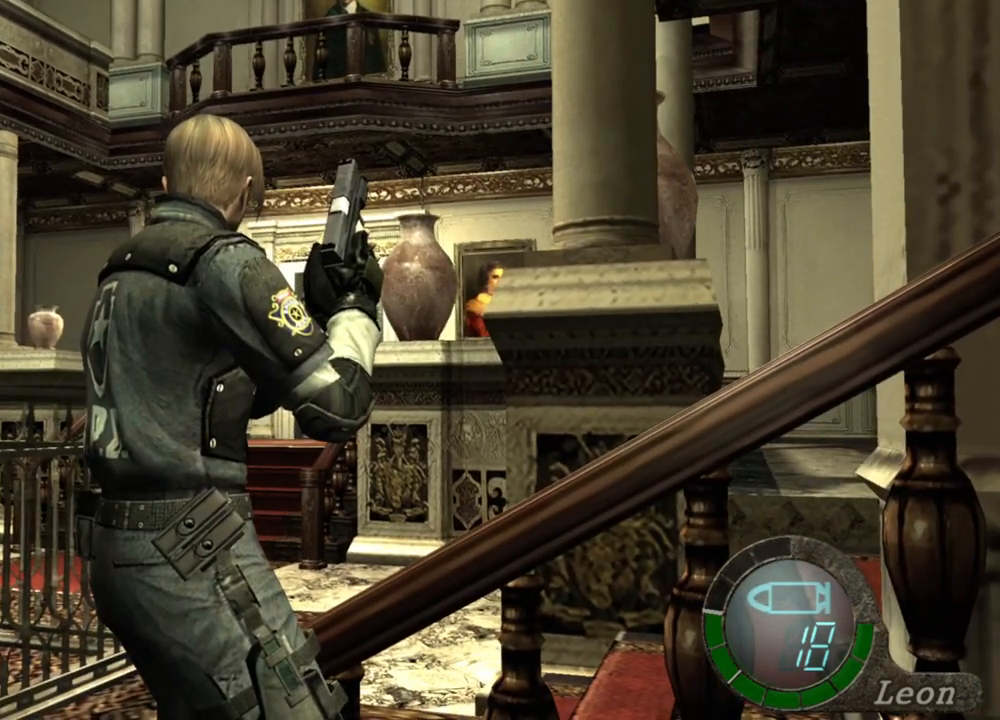
{"keys": [], "mouse": [], "events": []}
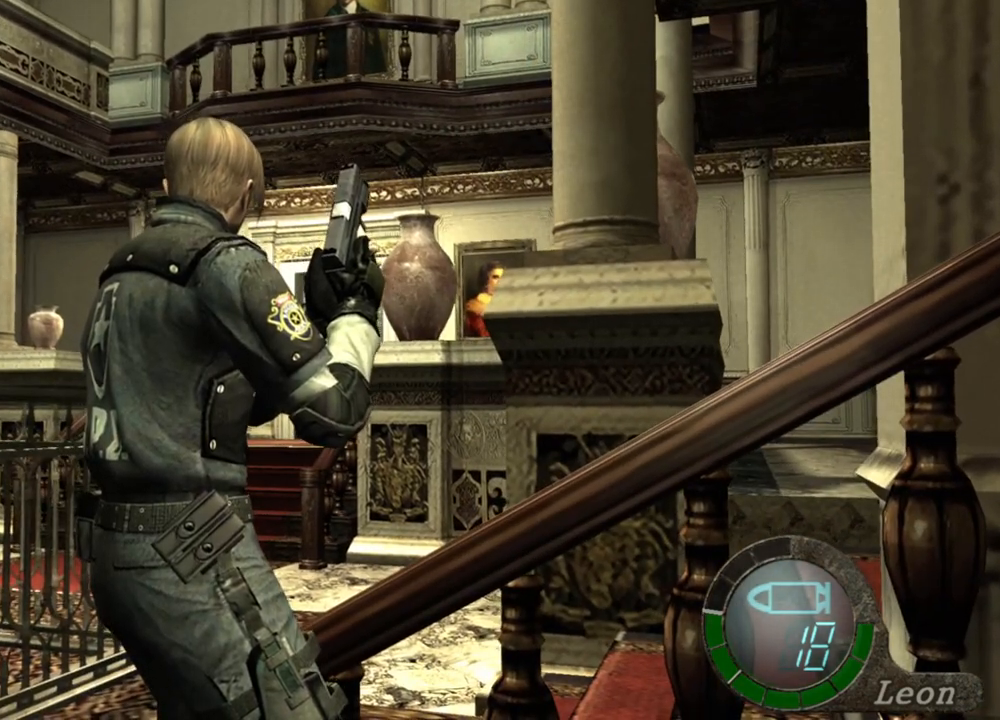
{"keys": [], "mouse": [], "events": []}
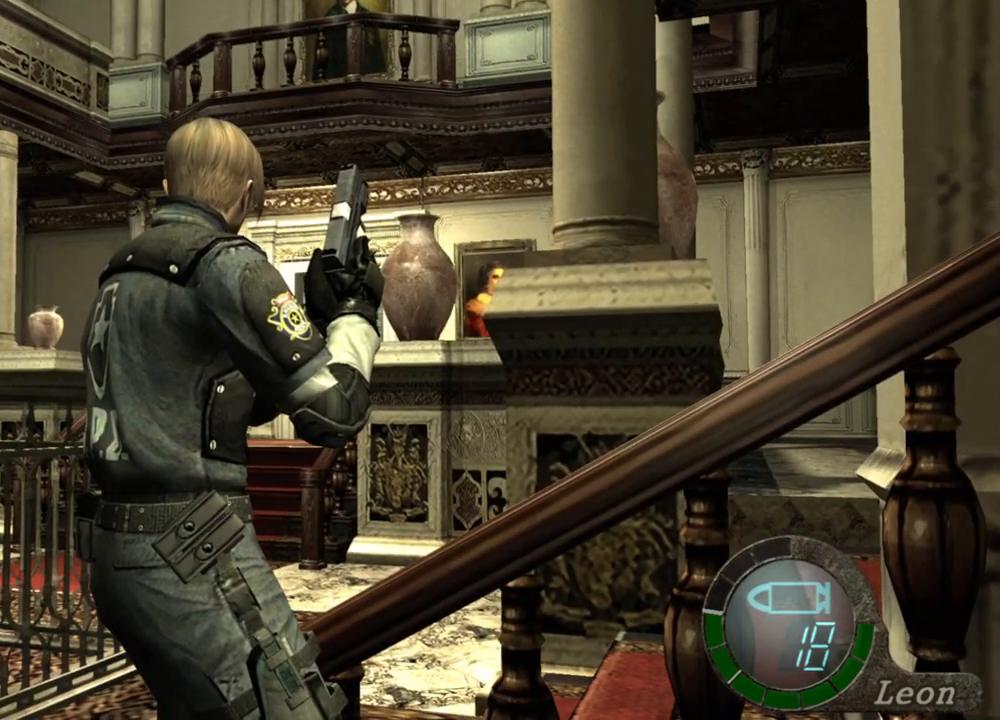
{"keys": [], "mouse": [], "events": []}
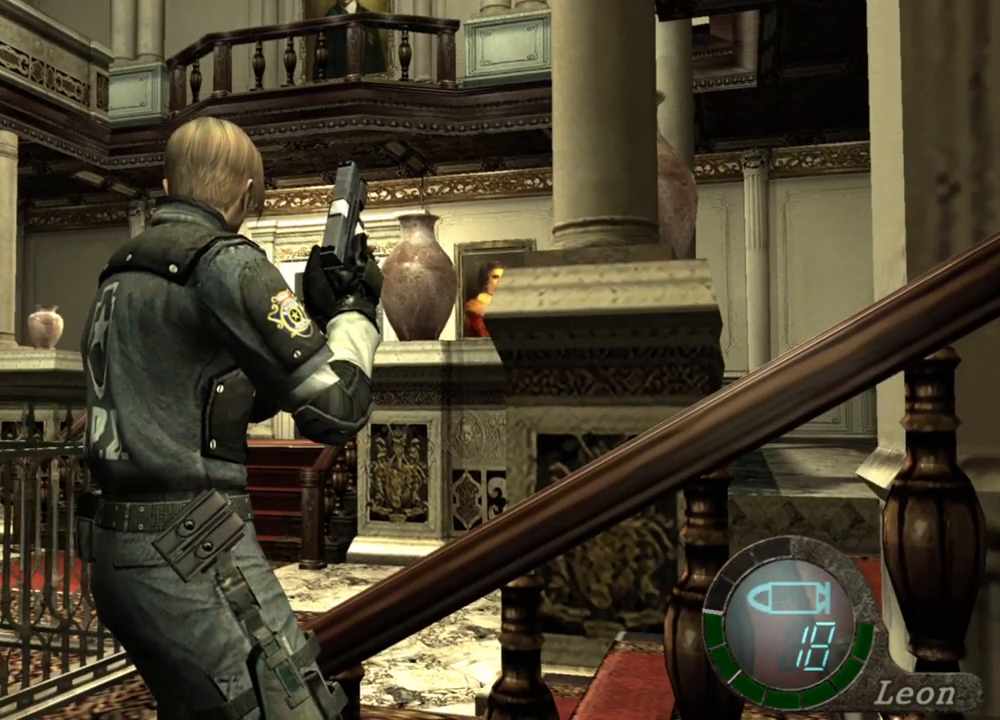
{"keys": ["shift", "w"], "mouse": [], "events": [[167, "shift", "down"], [267, "w", "down"]]}
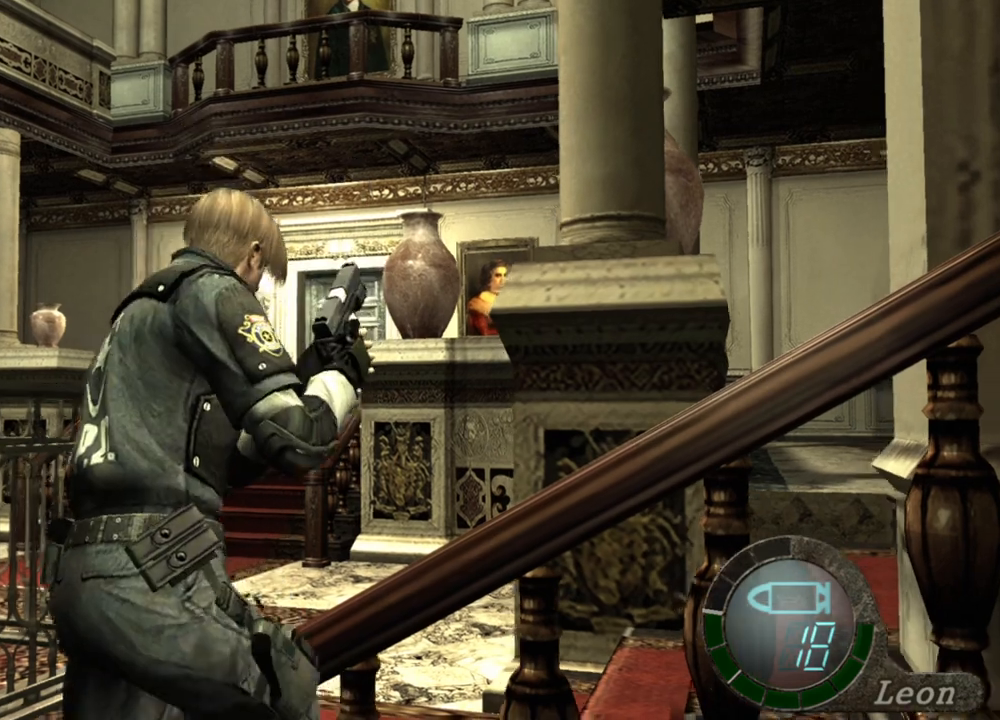
{"keys": ["shift", "w"], "mouse": [], "events": []}
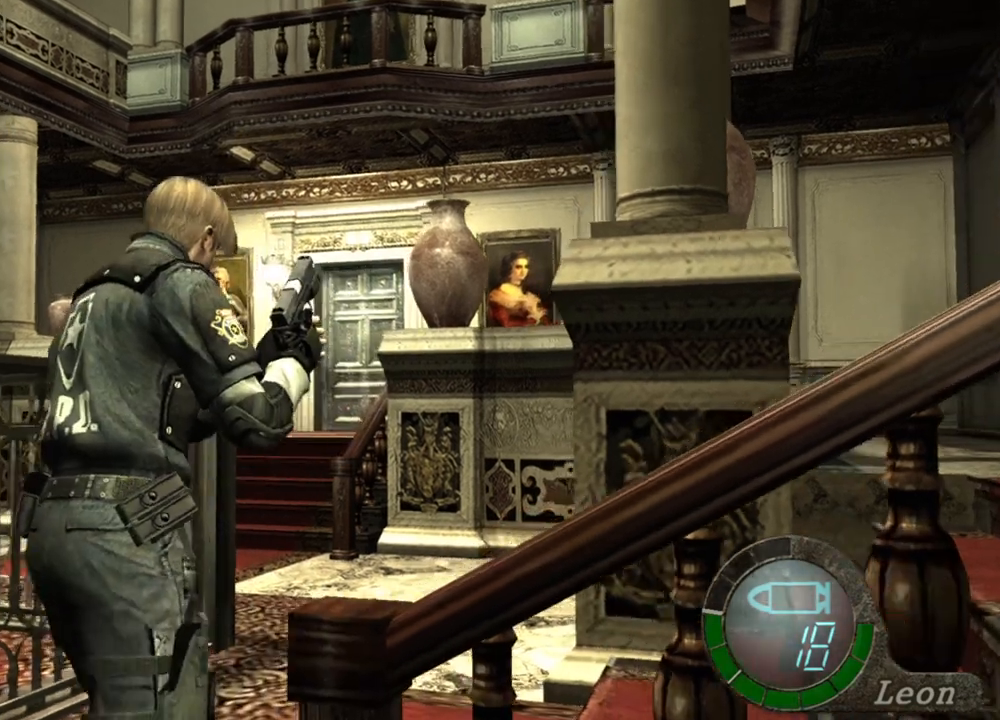
{"keys": ["shift", "w"], "mouse": [], "events": []}
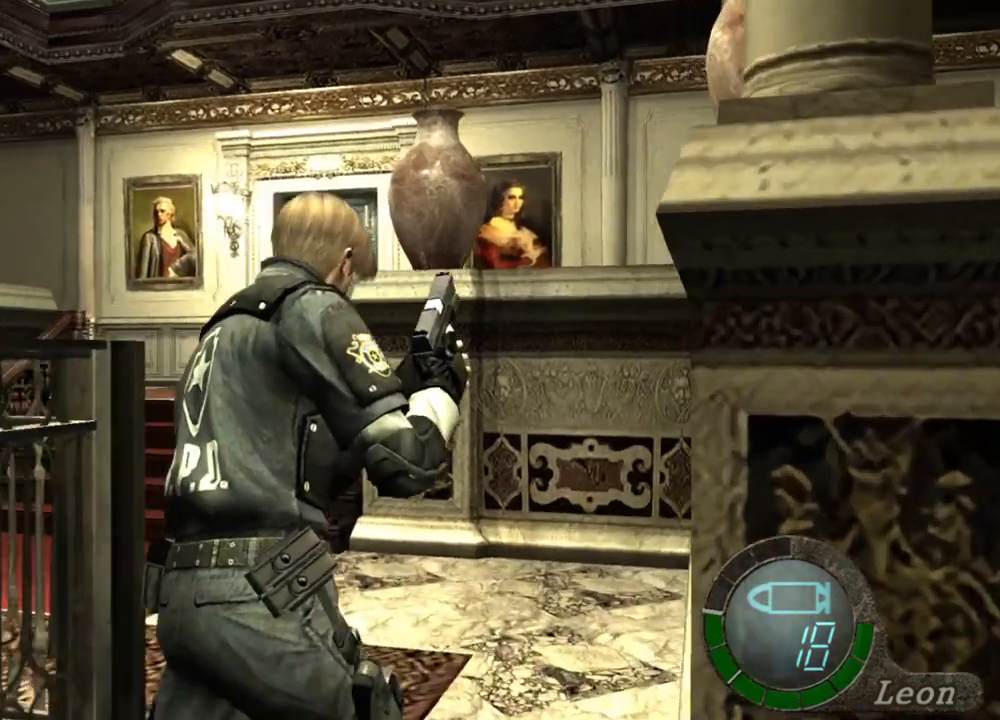
{"keys": ["shift", "w"], "mouse": [], "events": []}
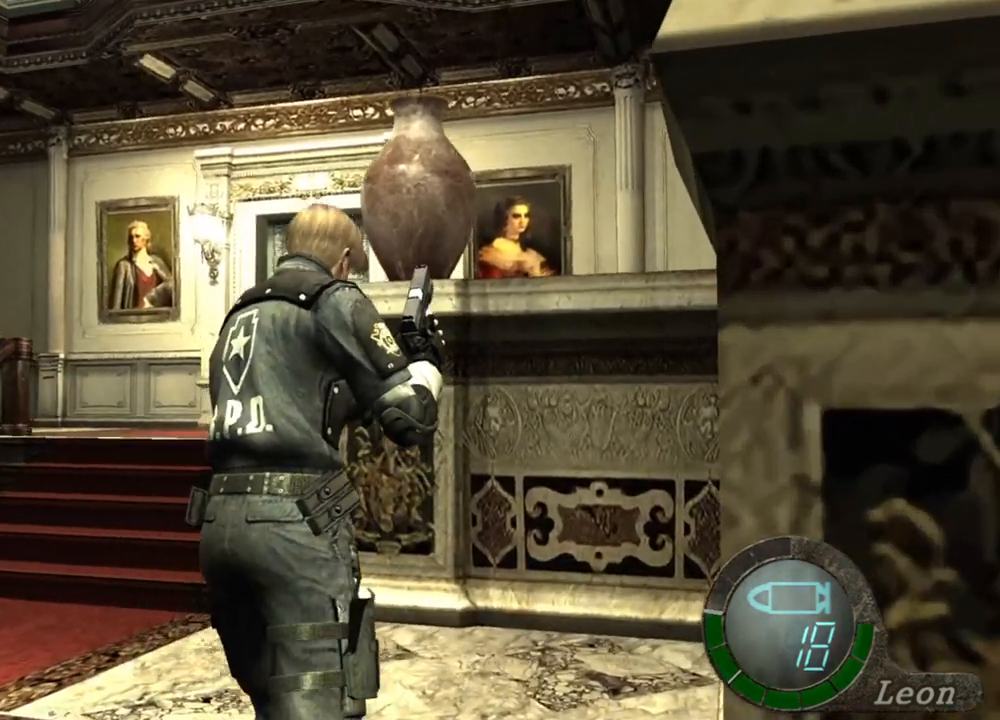
{"keys": [], "mouse": [], "events": [[133, "shift", "up"], [133, "w", "up"]]}